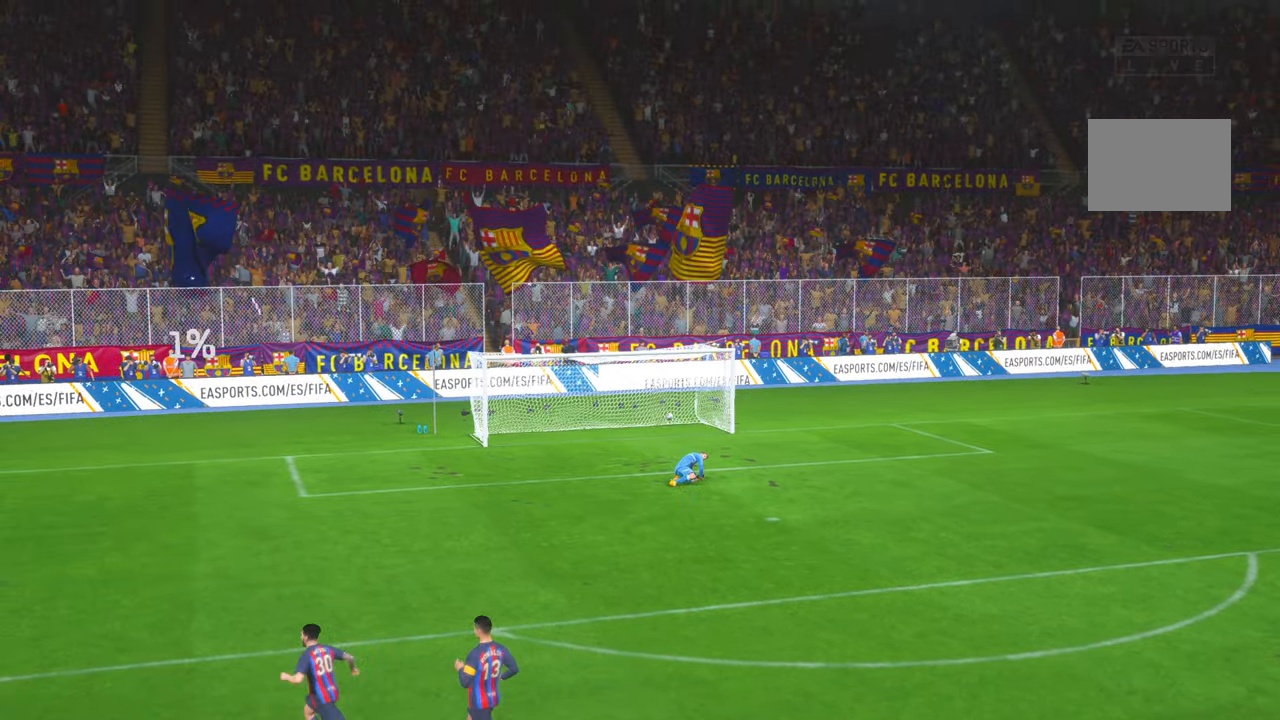
Gameplay with a controller (Xbox layout); each line is a JSON object with the inputs held at the frame after it. "events" lists button and stick changes between this image and that frame as [ms after this image, input, new state], when the widget could be followed in between. Not read: L3 R3.
{"buttons": [], "left_stick": "center", "right_stick": "center", "events": []}
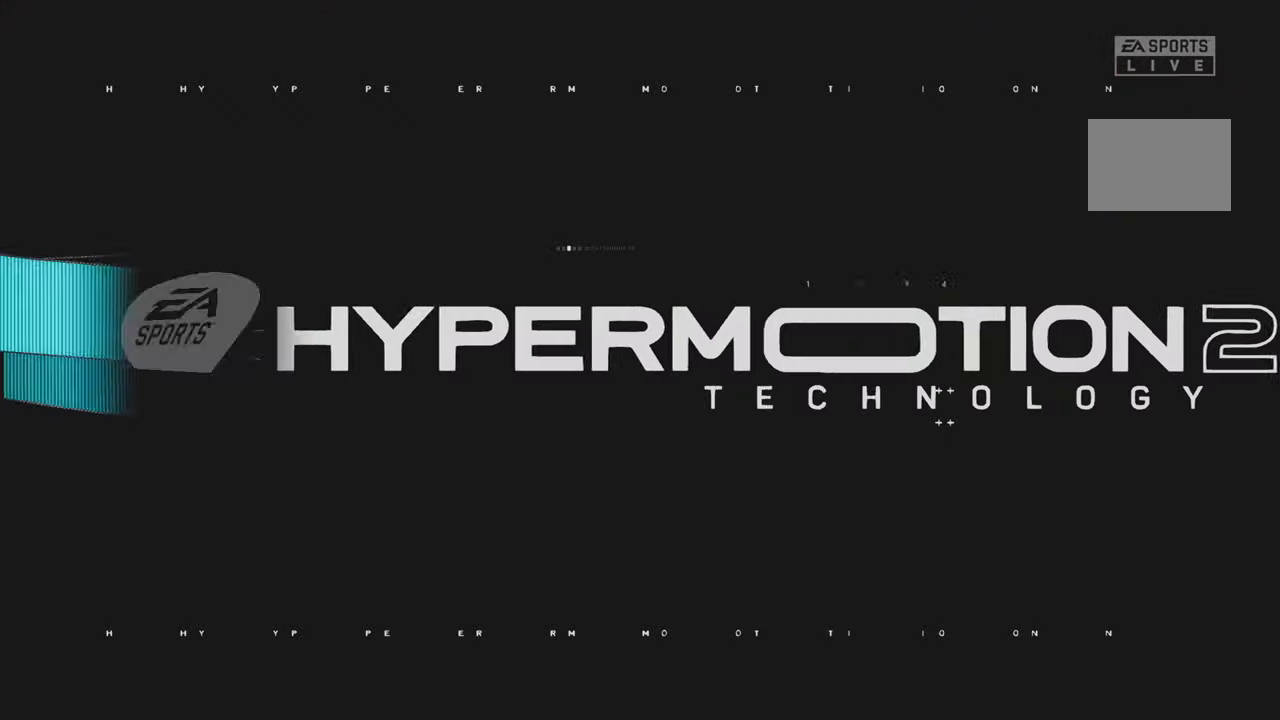
{"buttons": ["R2"], "left_stick": "center", "right_stick": "center", "events": [[367, "R2", "down"]]}
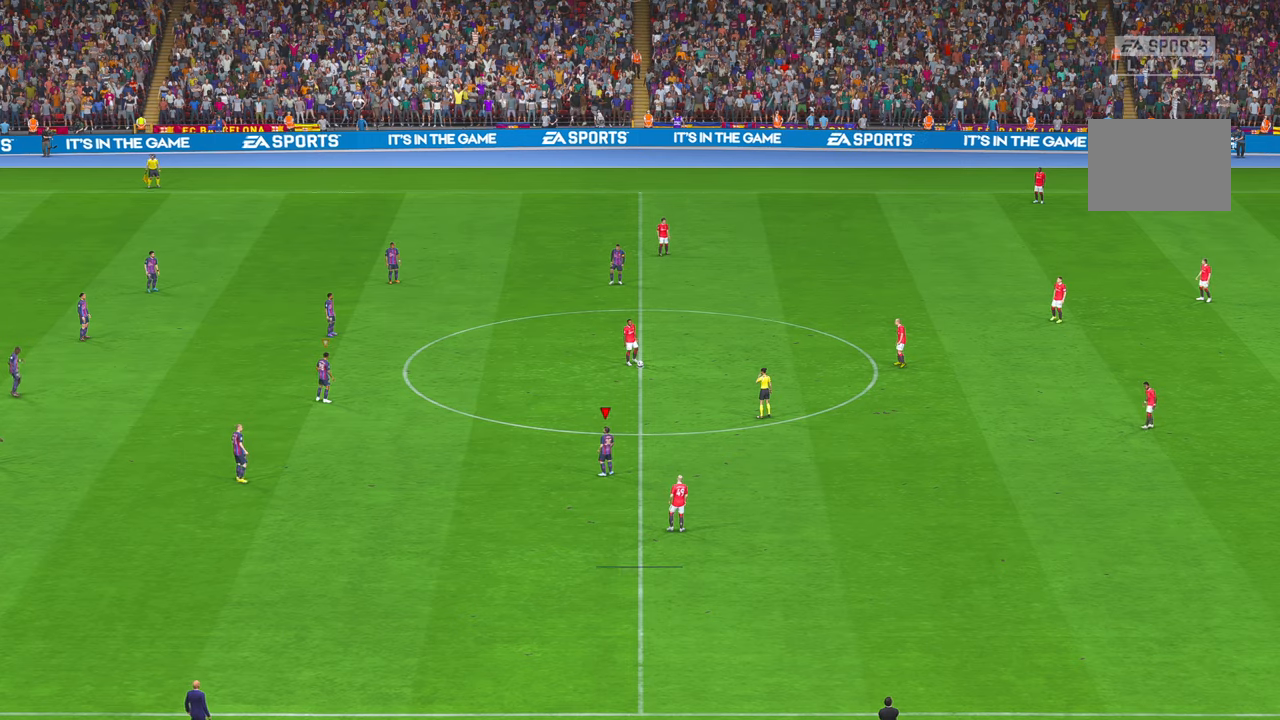
{"buttons": ["R2"], "left_stick": "center", "right_stick": "center", "events": []}
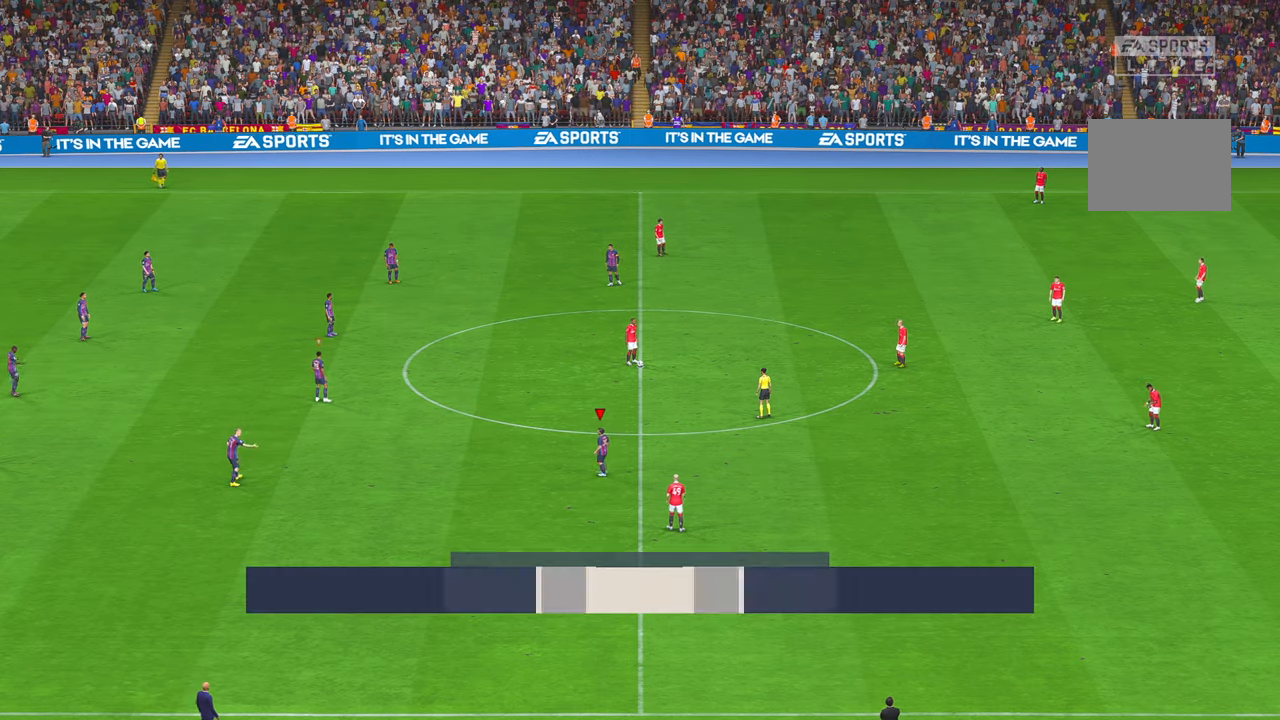
{"buttons": ["R2"], "left_stick": "center", "right_stick": "center", "events": []}
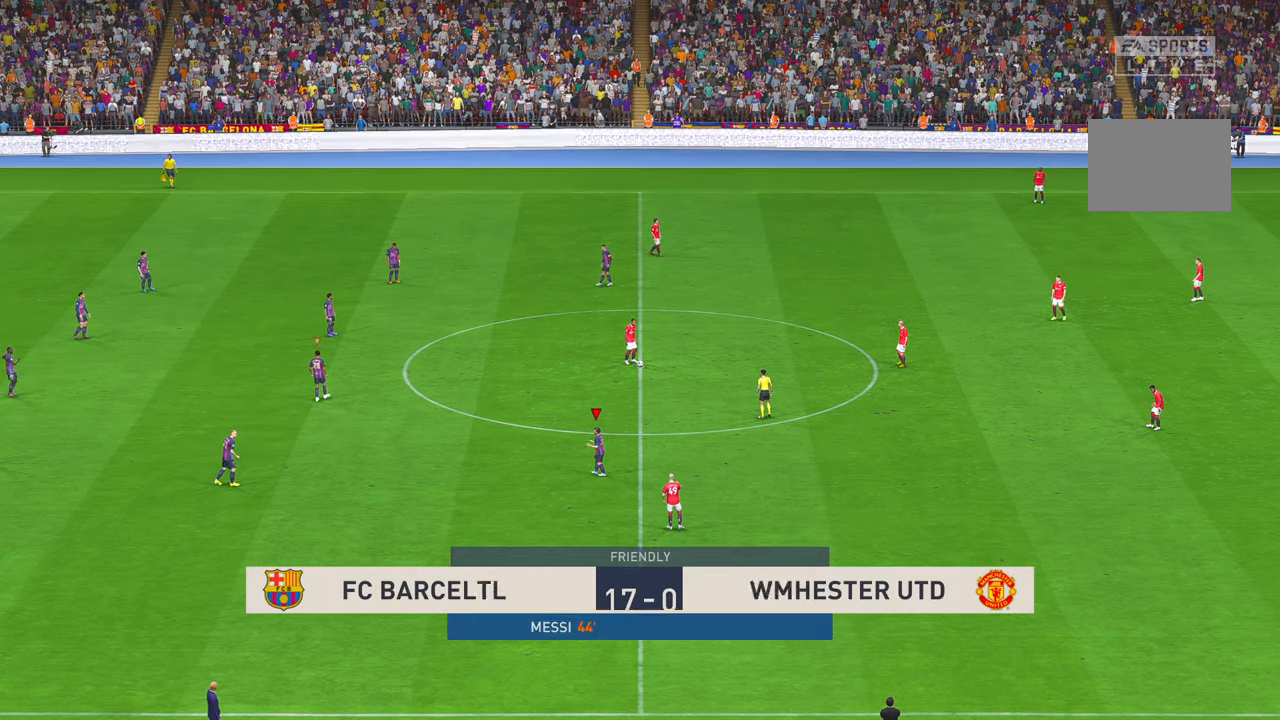
{"buttons": ["R2"], "left_stick": "up-right", "right_stick": "center", "events": [[417, "left_stick", "up-right"]]}
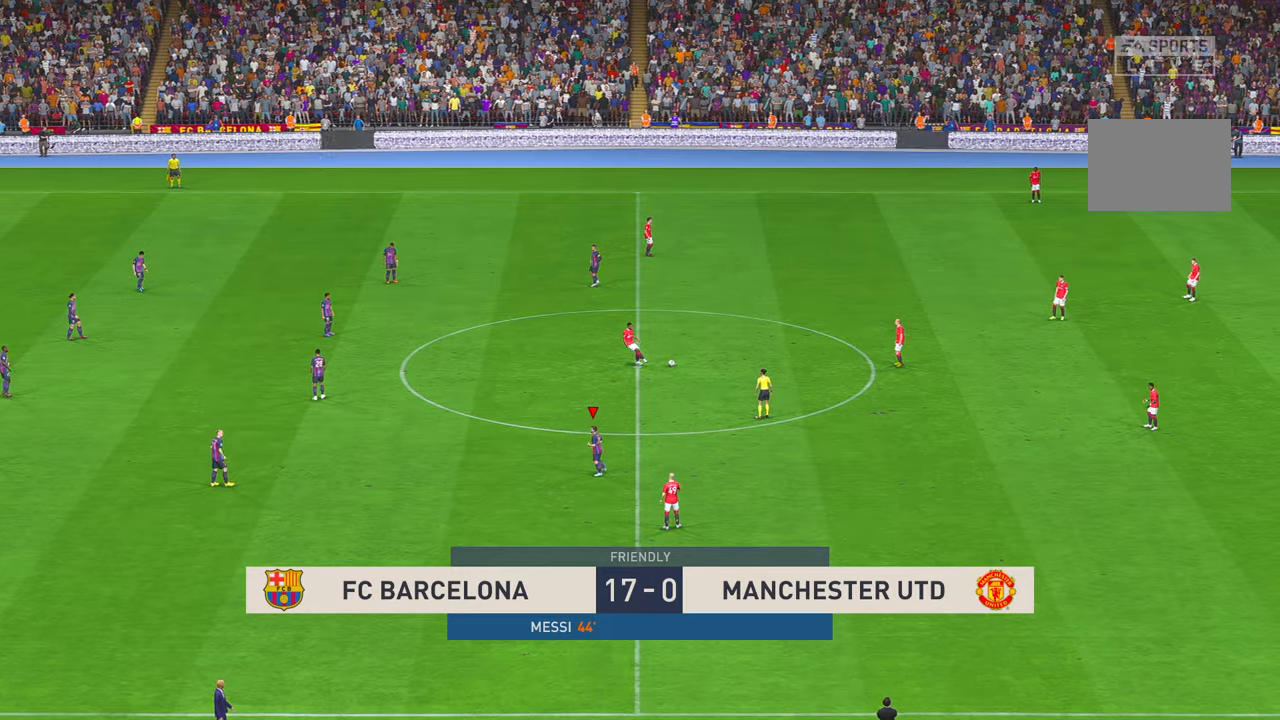
{"buttons": ["R2"], "left_stick": "up-right", "right_stick": "center", "events": []}
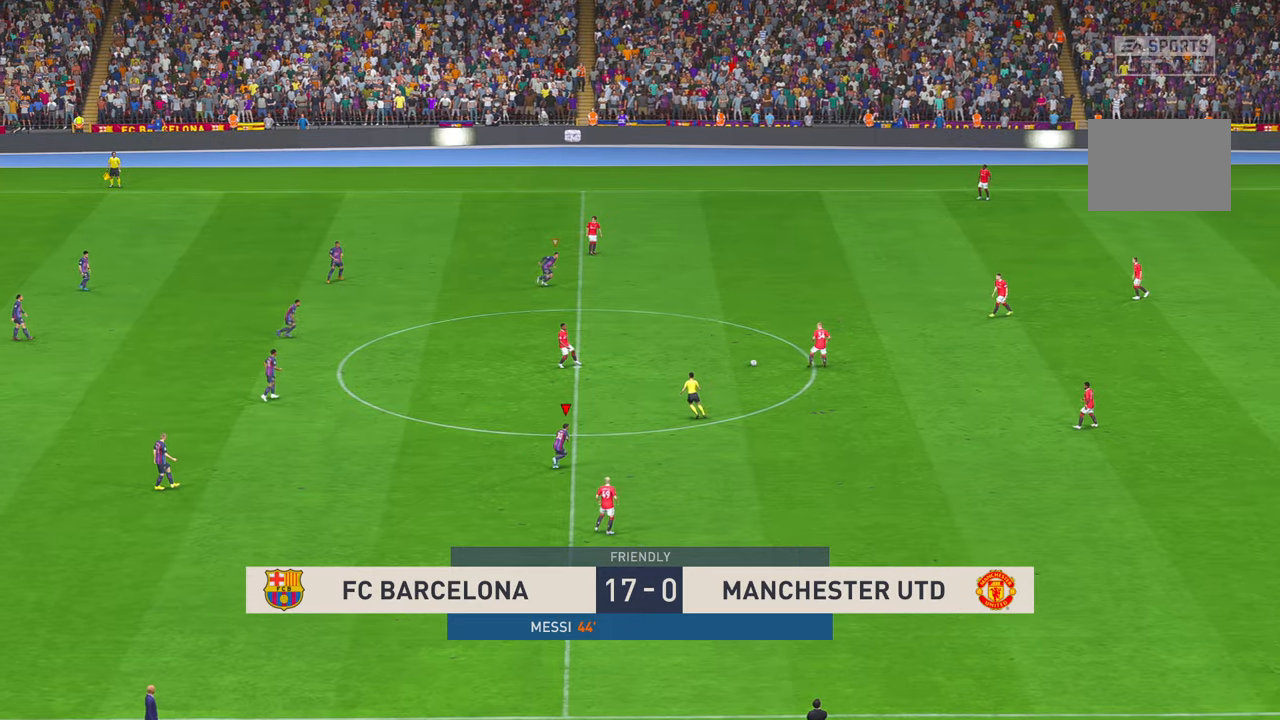
{"buttons": ["R2"], "left_stick": "up-right", "right_stick": "center", "events": []}